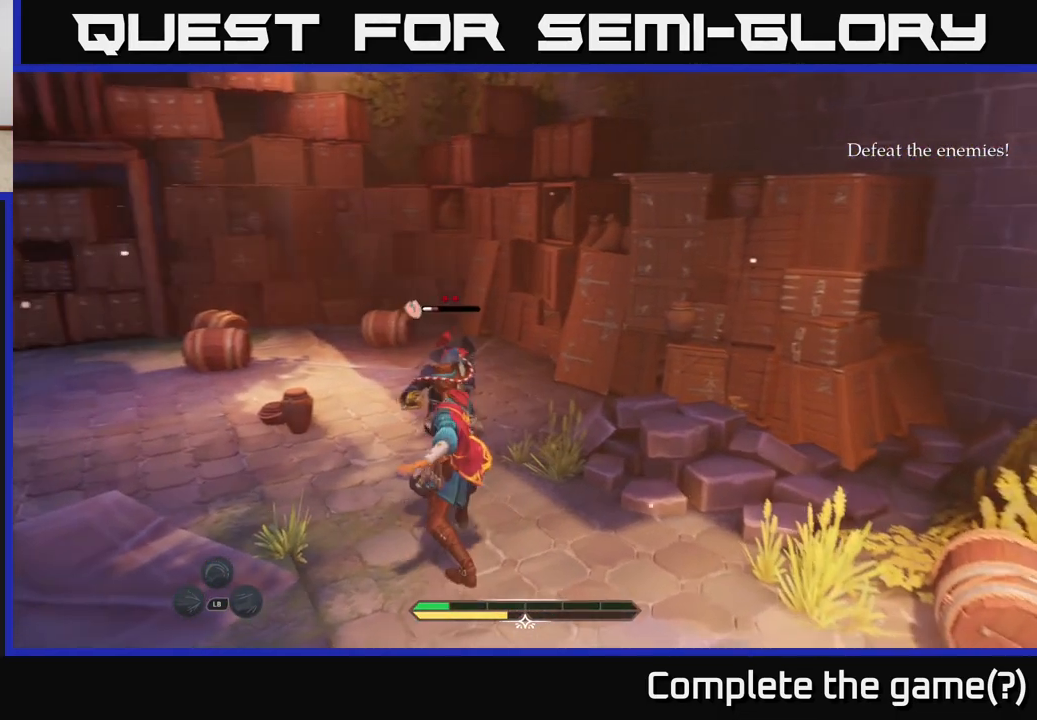
Gameplay with a controller (Xbox layout); each line is a JSON object with the inputs held at the frame after it. "events" lists button and stick changes between this image and that frame as [ms after this image, input, new state], when the widget could be followed in between.
{"buttons": [], "left_stick": "center", "right_stick": "center", "events": []}
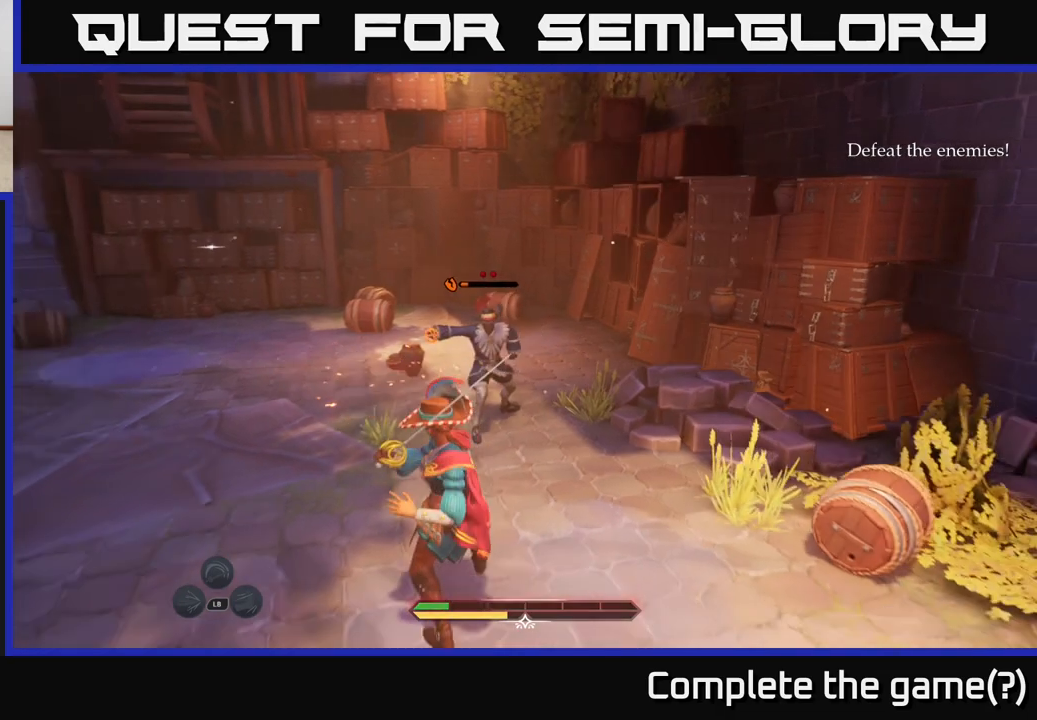
{"buttons": ["B"], "left_stick": "right", "right_stick": "center", "events": [[433, "left_stick", "right"], [483, "B", "down"]]}
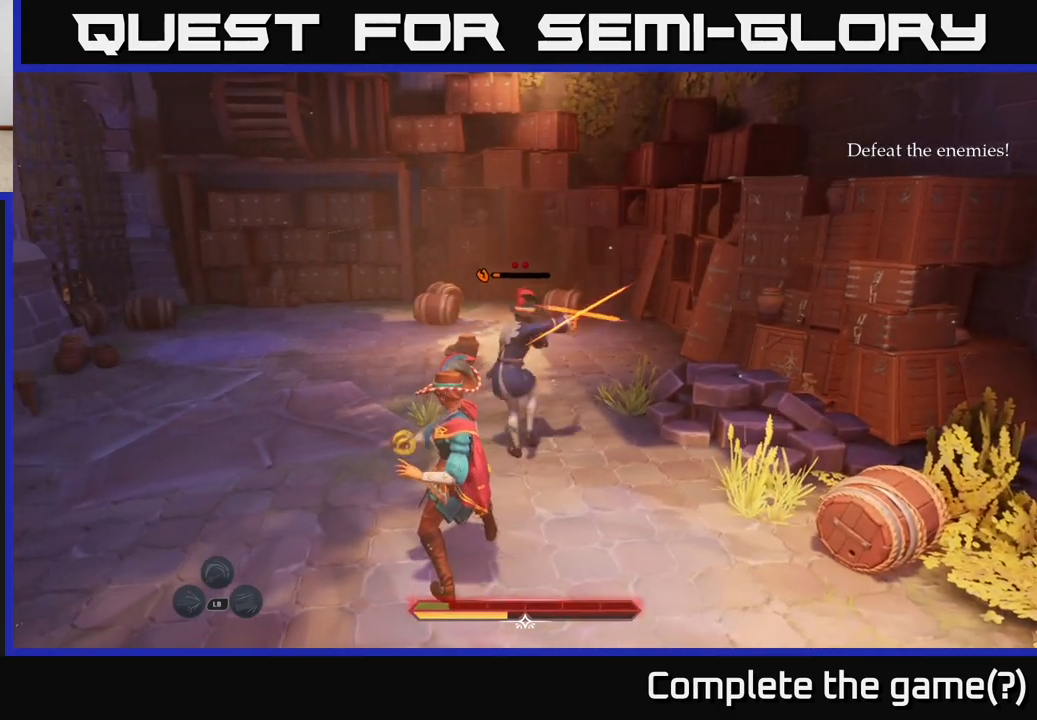
{"buttons": [], "left_stick": "center", "right_stick": "center", "events": [[67, "B", "up"], [217, "left_stick", "center"]]}
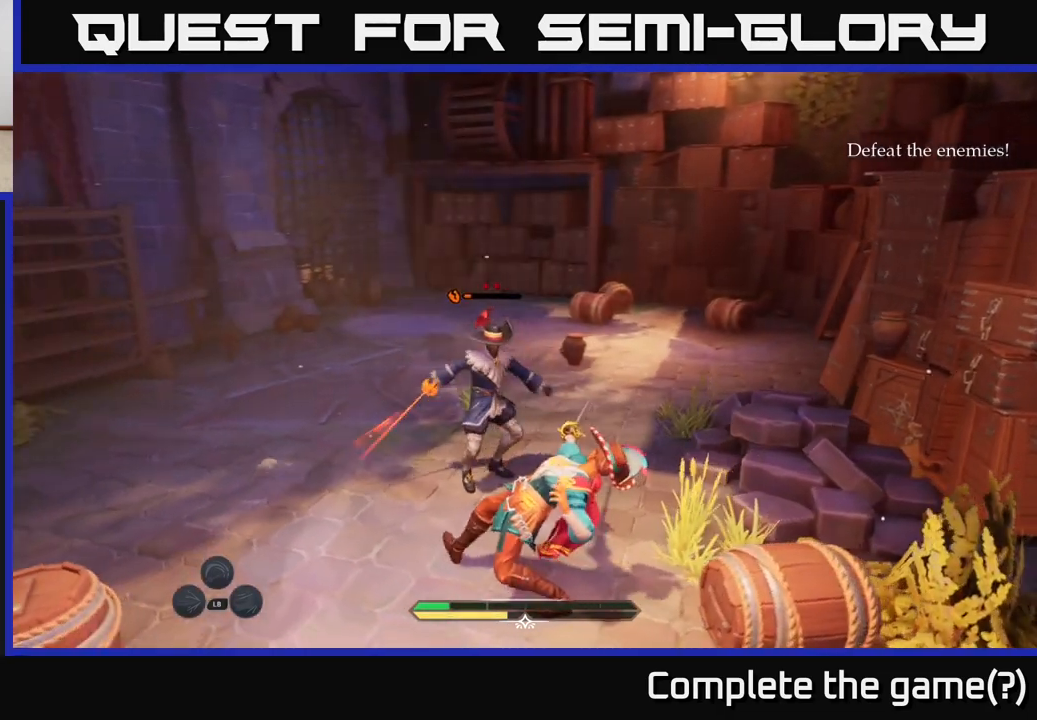
{"buttons": [], "left_stick": "left", "right_stick": "center", "events": [[283, "left_stick", "left"], [383, "B", "down"], [450, "B", "up"]]}
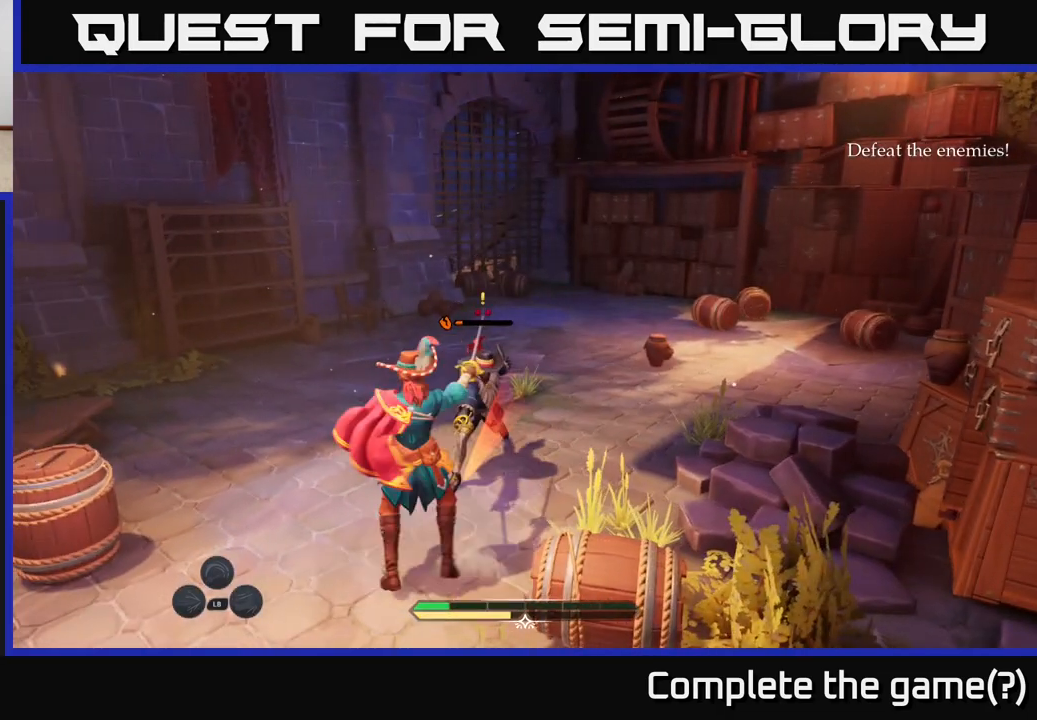
{"buttons": [], "left_stick": "center", "right_stick": "center", "events": [[33, "left_stick", "center"], [333, "X", "down"], [417, "X", "up"]]}
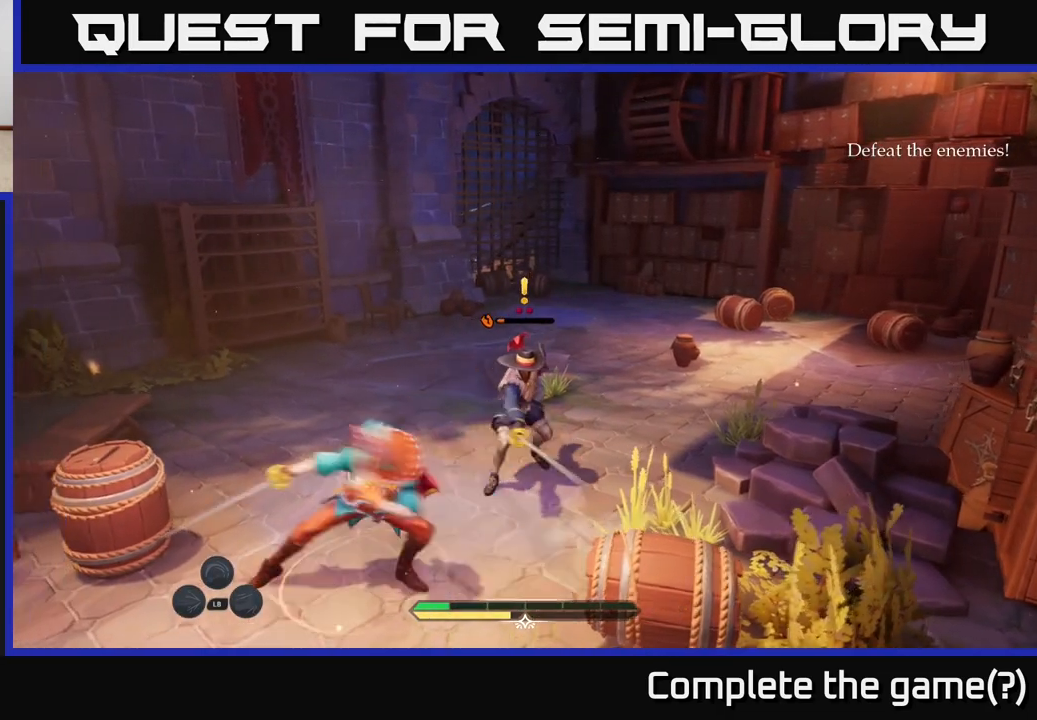
{"buttons": [], "left_stick": "up-right", "right_stick": "center", "events": [[167, "left_stick", "up-right"], [350, "X", "down"], [417, "X", "up"]]}
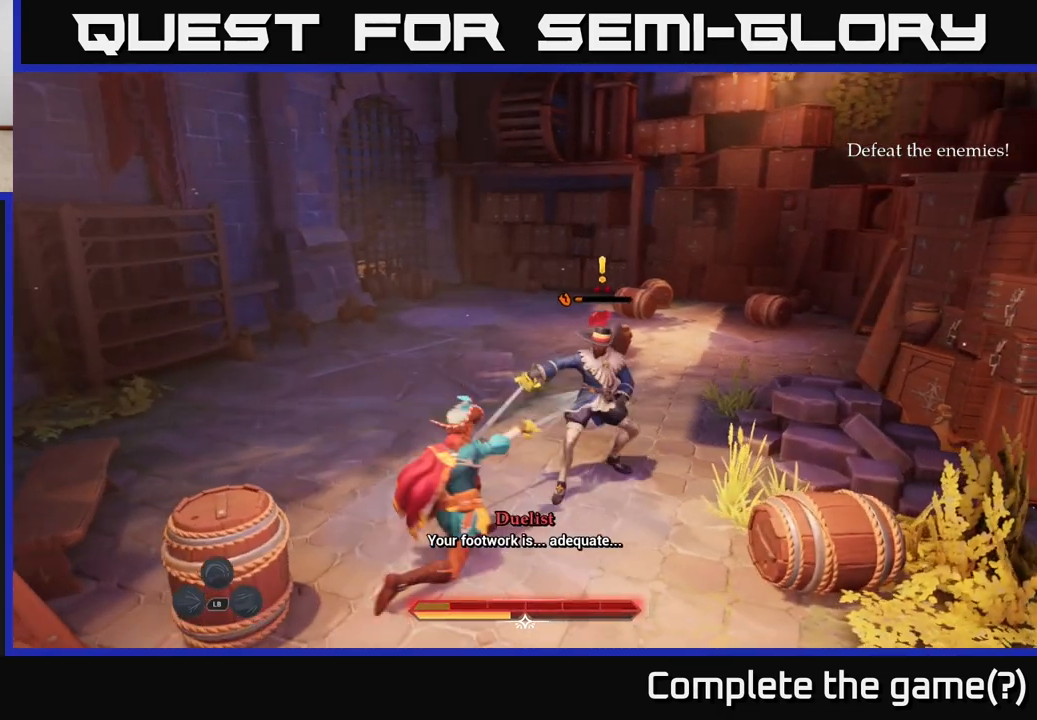
{"buttons": ["X"], "left_stick": "up-right", "right_stick": "center", "events": [[183, "X", "down"], [267, "X", "up"], [500, "X", "down"]]}
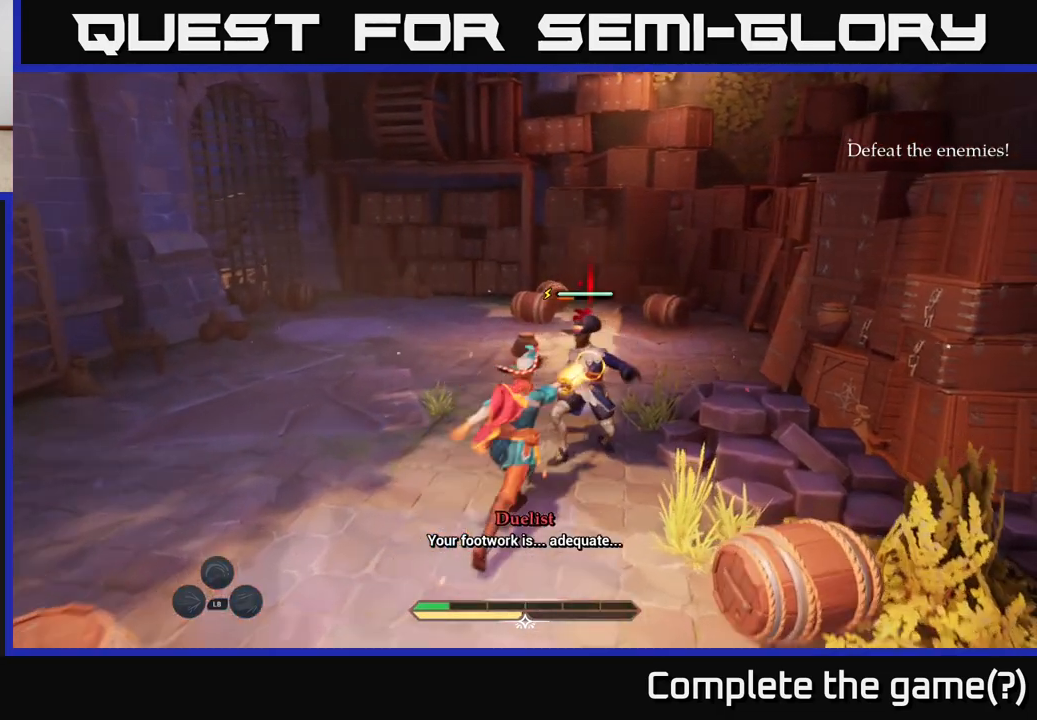
{"buttons": [], "left_stick": "center", "right_stick": "center", "events": [[100, "X", "up"], [200, "X", "down"], [283, "X", "up"], [433, "left_stick", "center"]]}
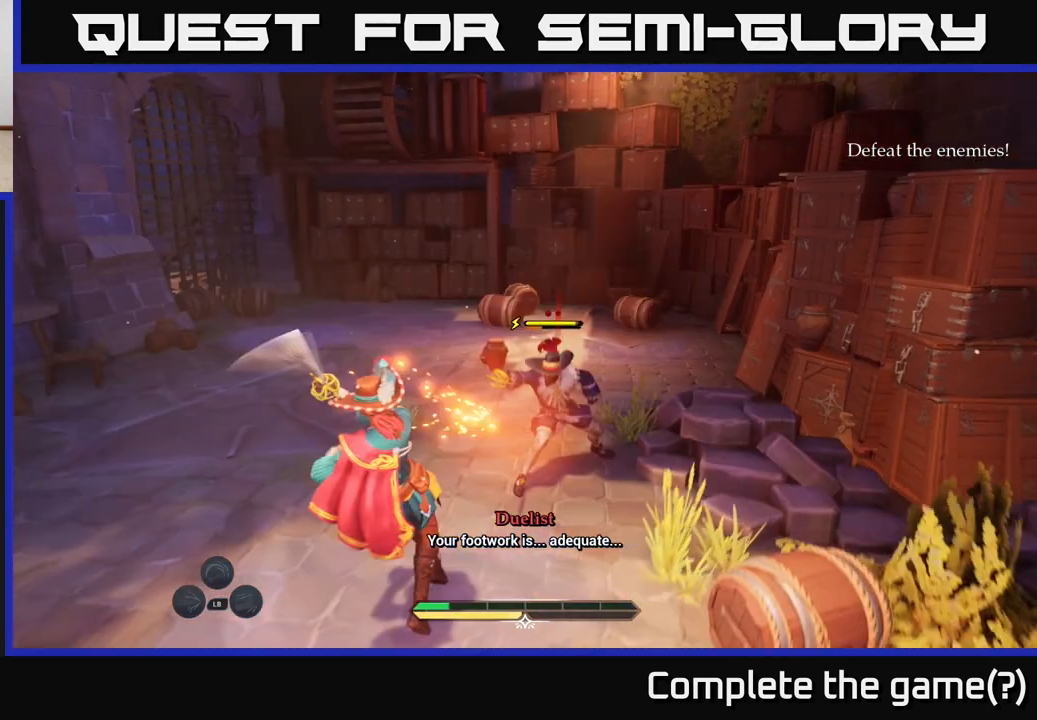
{"buttons": [], "left_stick": "center", "right_stick": "center", "events": []}
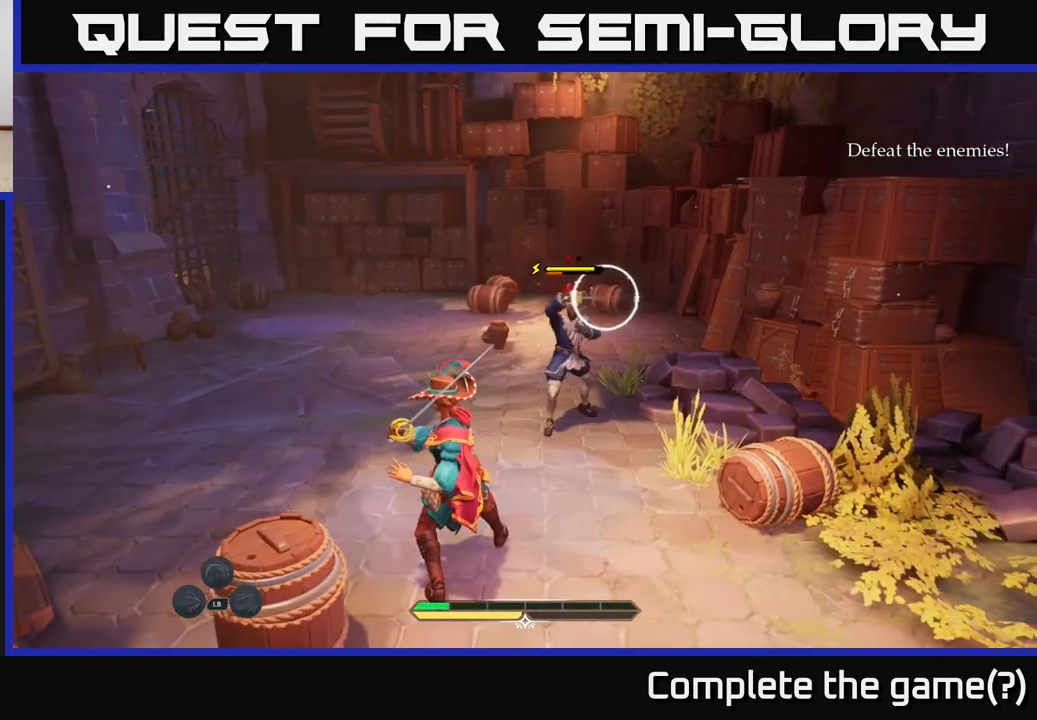
{"buttons": [], "left_stick": "center", "right_stick": "center", "events": [[233, "Y", "down"], [317, "Y", "up"]]}
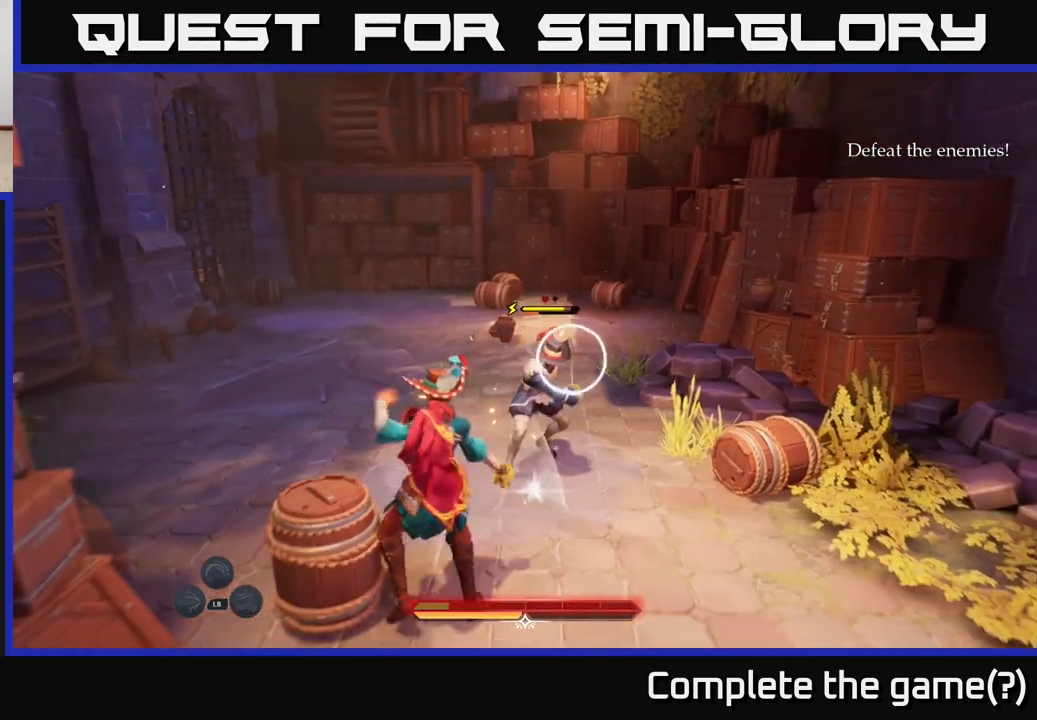
{"buttons": [], "left_stick": "center", "right_stick": "center", "events": [[317, "Y", "down"], [383, "Y", "up"]]}
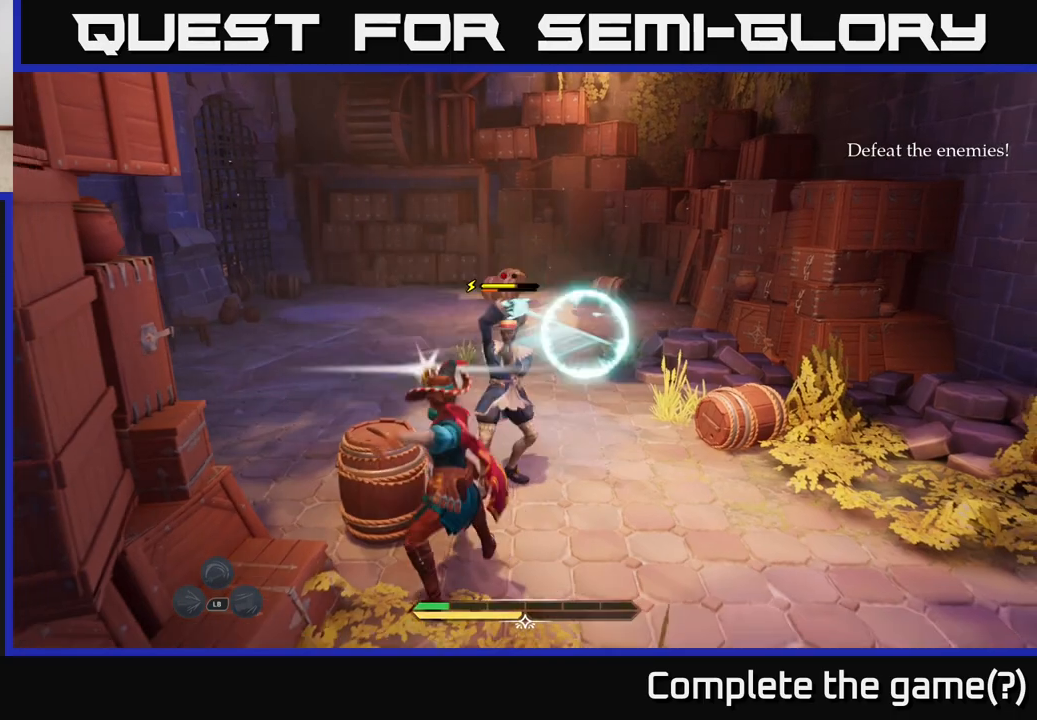
{"buttons": [], "left_stick": "right", "right_stick": "center", "events": [[267, "left_stick", "right"], [367, "B", "down"], [467, "B", "up"]]}
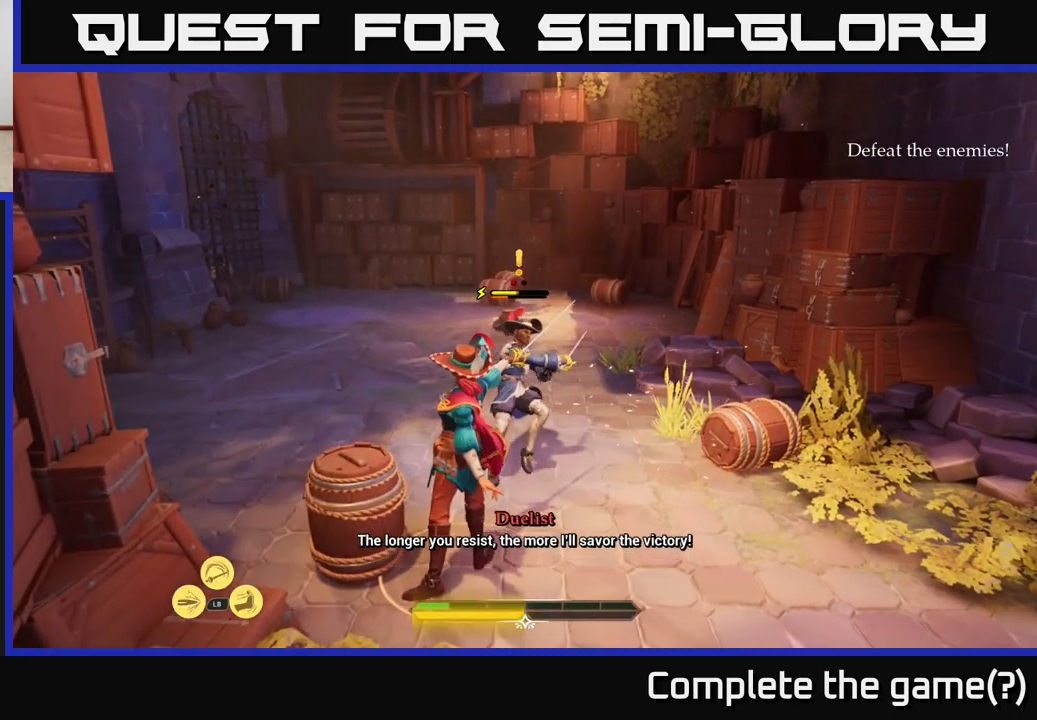
{"buttons": ["X"], "left_stick": "up-left", "right_stick": "center", "events": [[133, "left_stick", "up-left"], [183, "X", "down"], [267, "left_stick", "up"], [283, "X", "up"], [450, "X", "down"], [450, "left_stick", "up-left"]]}
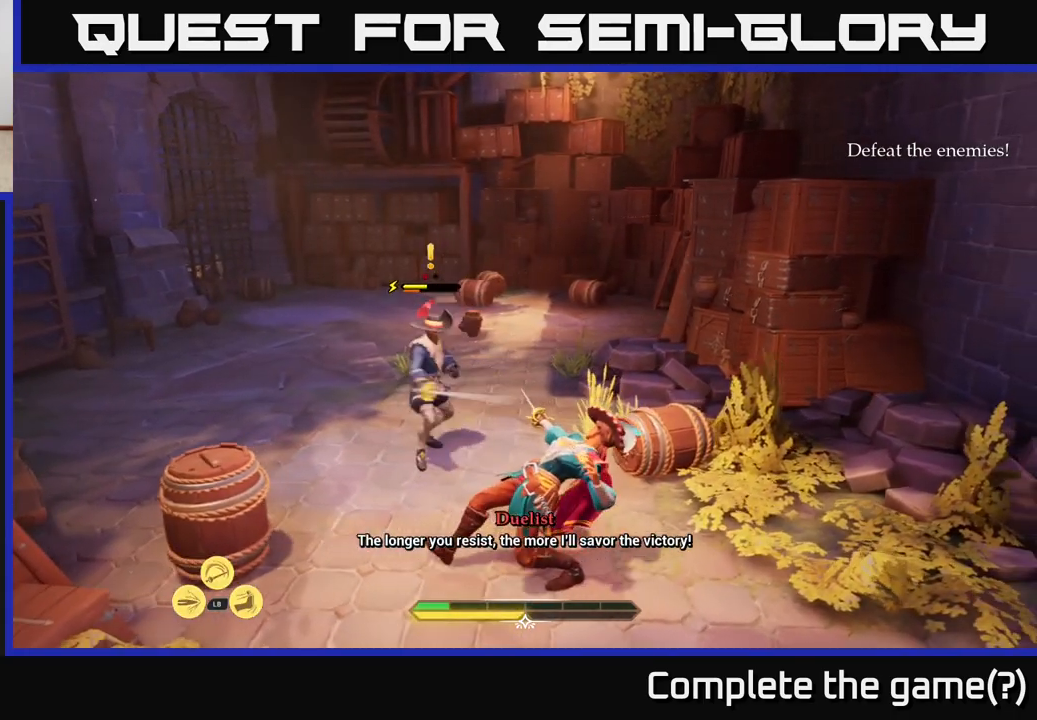
{"buttons": ["X"], "left_stick": "up-left", "right_stick": "center", "events": [[17, "X", "up"], [100, "X", "down"], [183, "X", "up"], [283, "X", "down"], [383, "X", "up"], [483, "X", "down"]]}
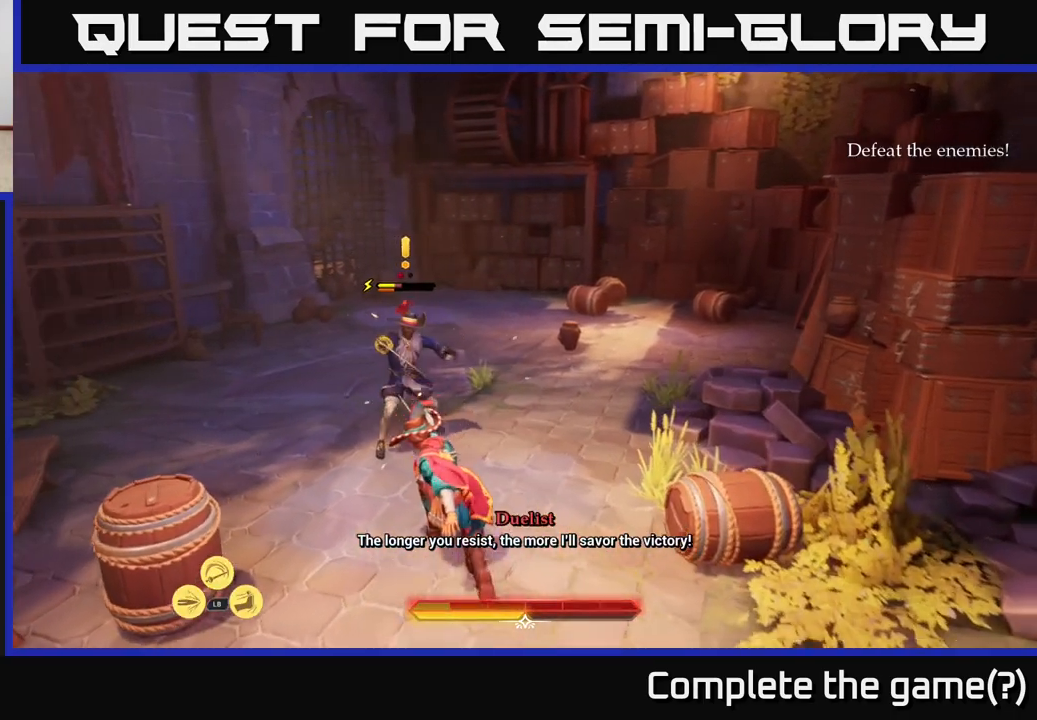
{"buttons": ["X"], "left_stick": "center", "right_stick": "center", "events": [[33, "left_stick", "center"], [50, "X", "up"], [133, "X", "down"], [233, "X", "up"], [317, "X", "down"], [417, "X", "up"], [500, "X", "down"]]}
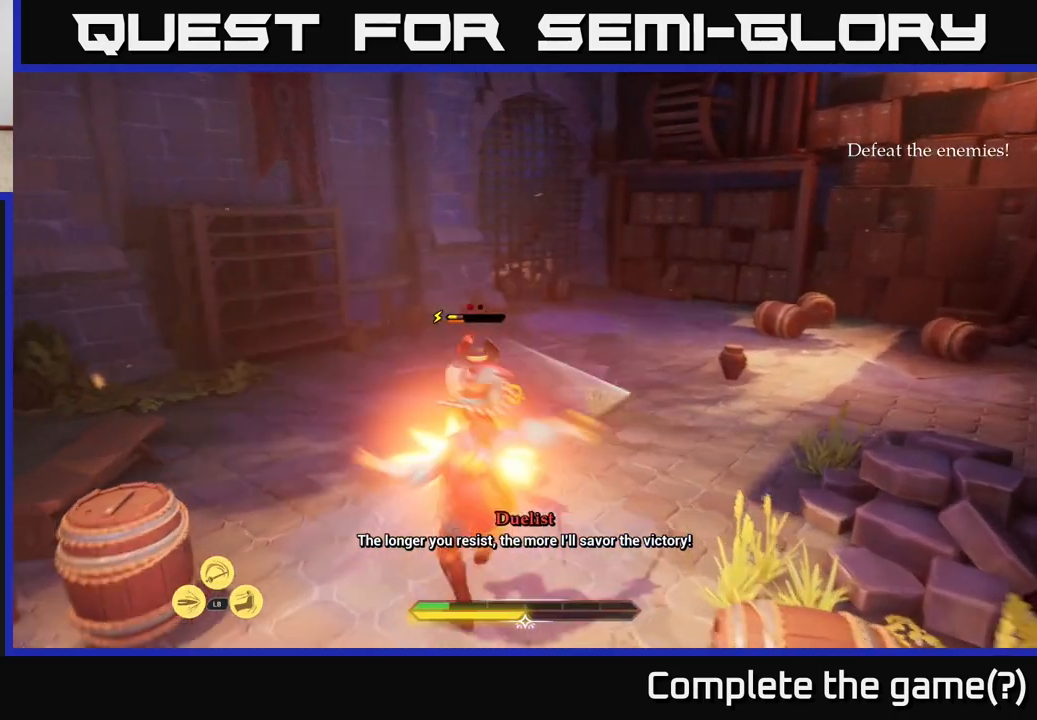
{"buttons": ["Y"], "left_stick": "center", "right_stick": "center", "events": [[117, "X", "up"], [467, "Y", "down"]]}
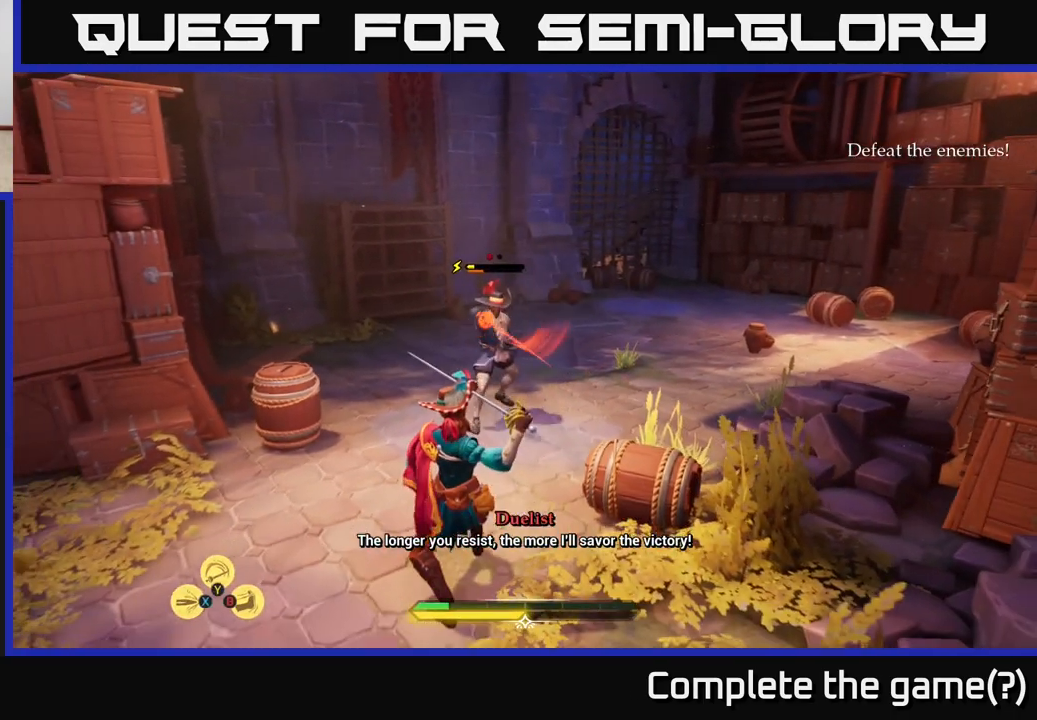
{"buttons": [], "left_stick": "center", "right_stick": "center", "events": [[17, "Y", "up"], [300, "Y", "down"], [367, "Y", "up"]]}
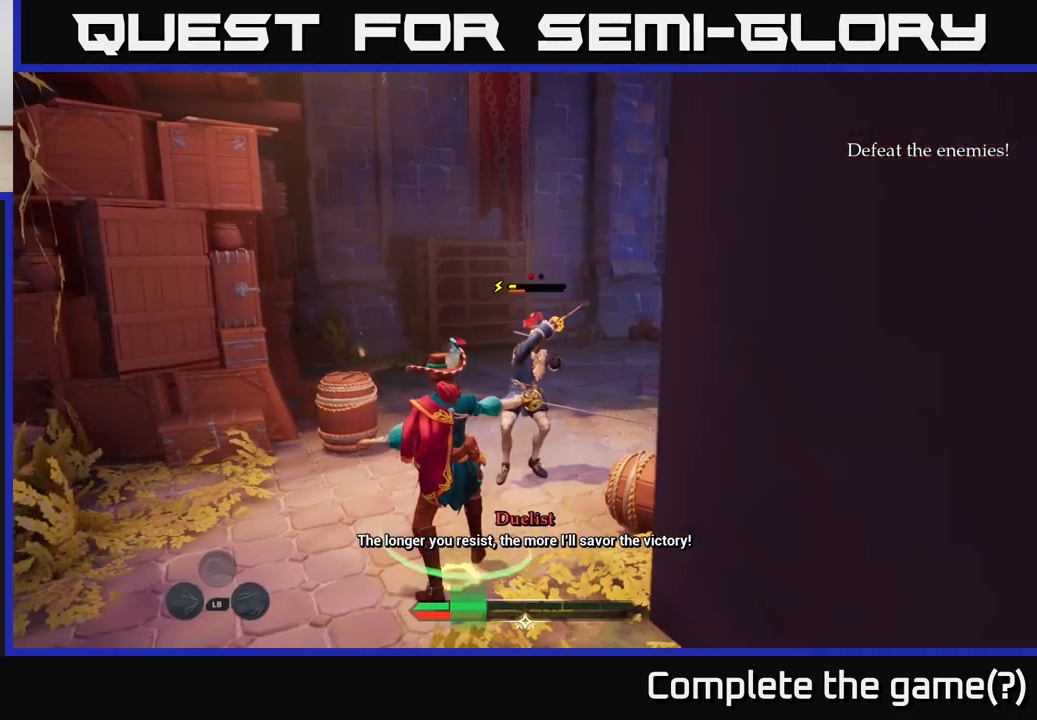
{"buttons": [], "left_stick": "center", "right_stick": "center", "events": []}
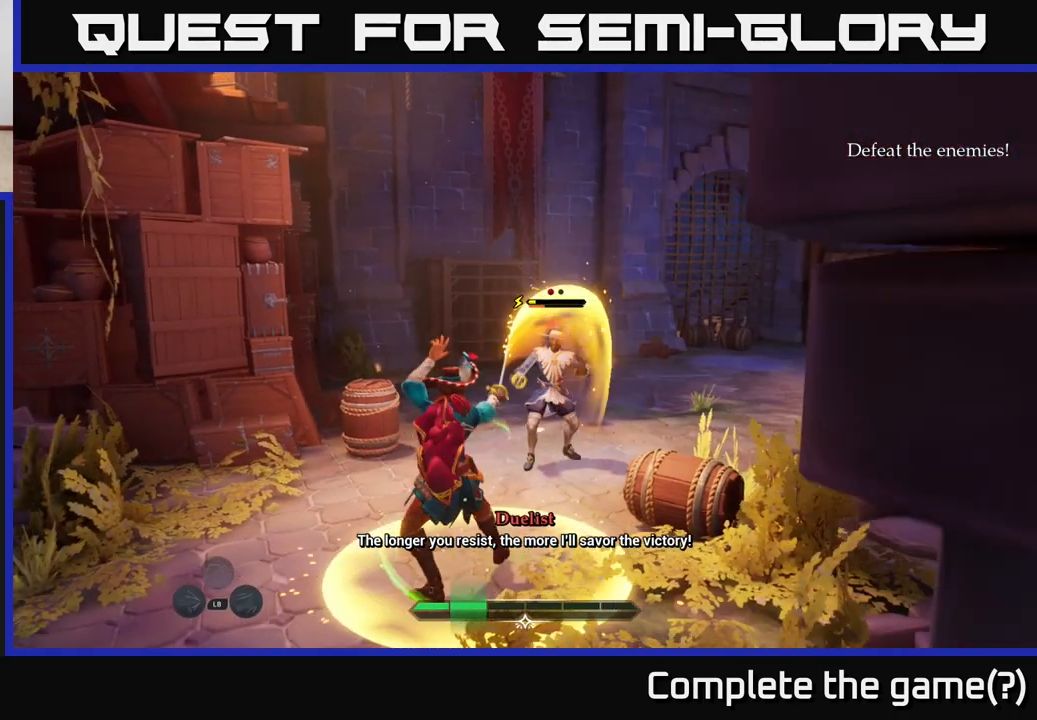
{"buttons": [], "left_stick": "center", "right_stick": "center", "events": []}
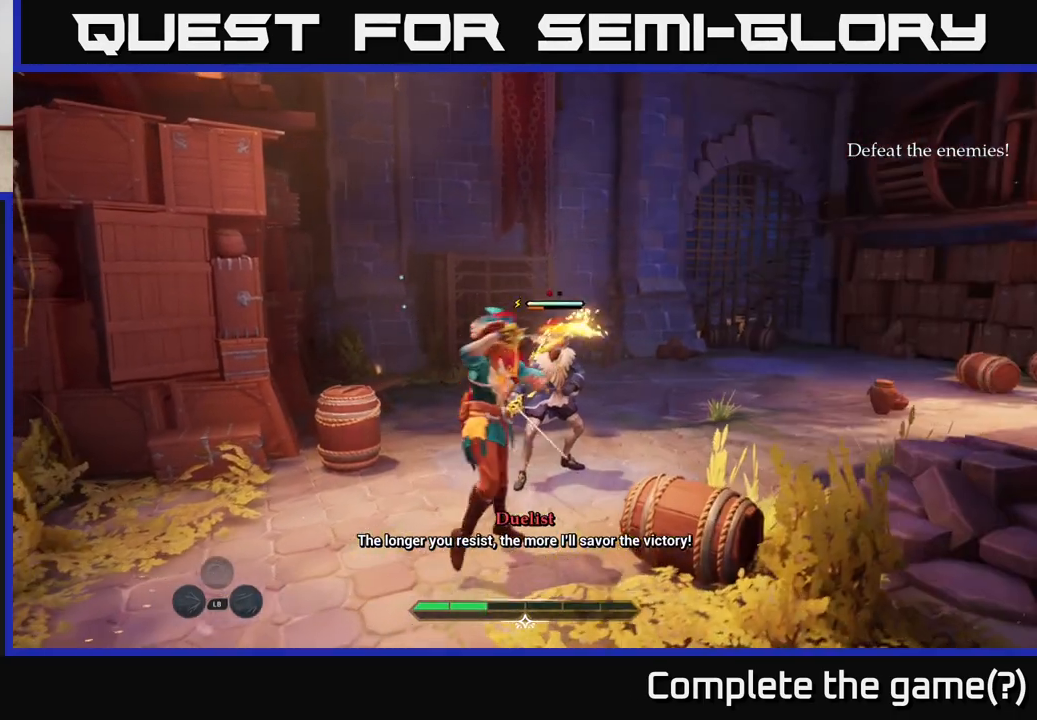
{"buttons": [], "left_stick": "center", "right_stick": "center", "events": []}
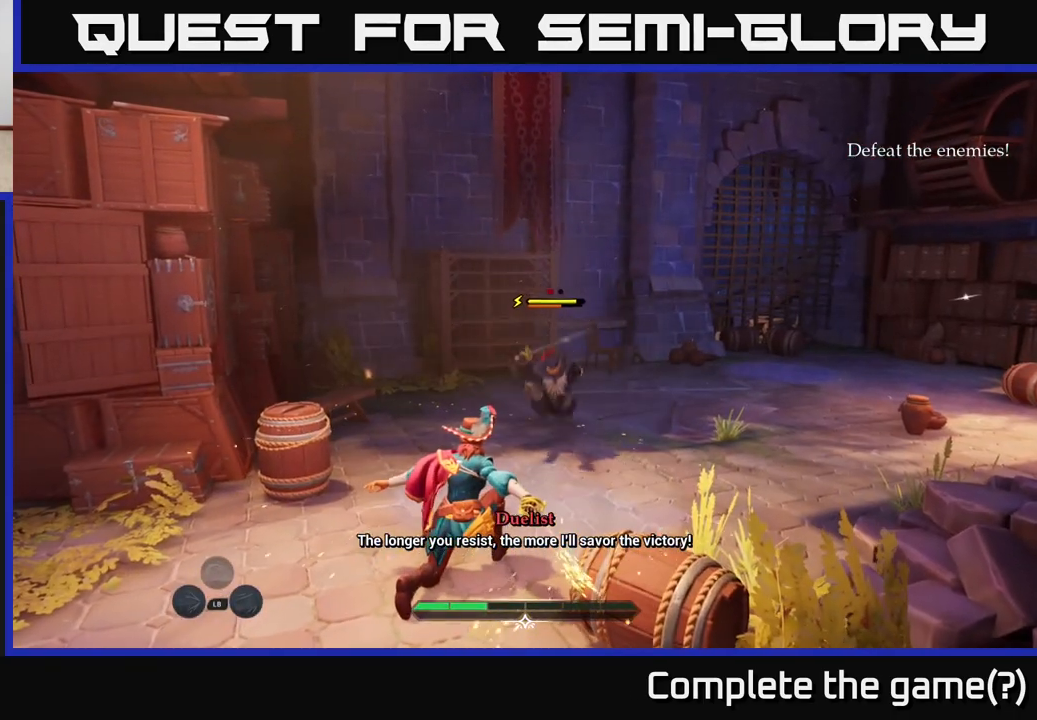
{"buttons": [], "left_stick": "up", "right_stick": "center", "events": [[283, "left_stick", "up"]]}
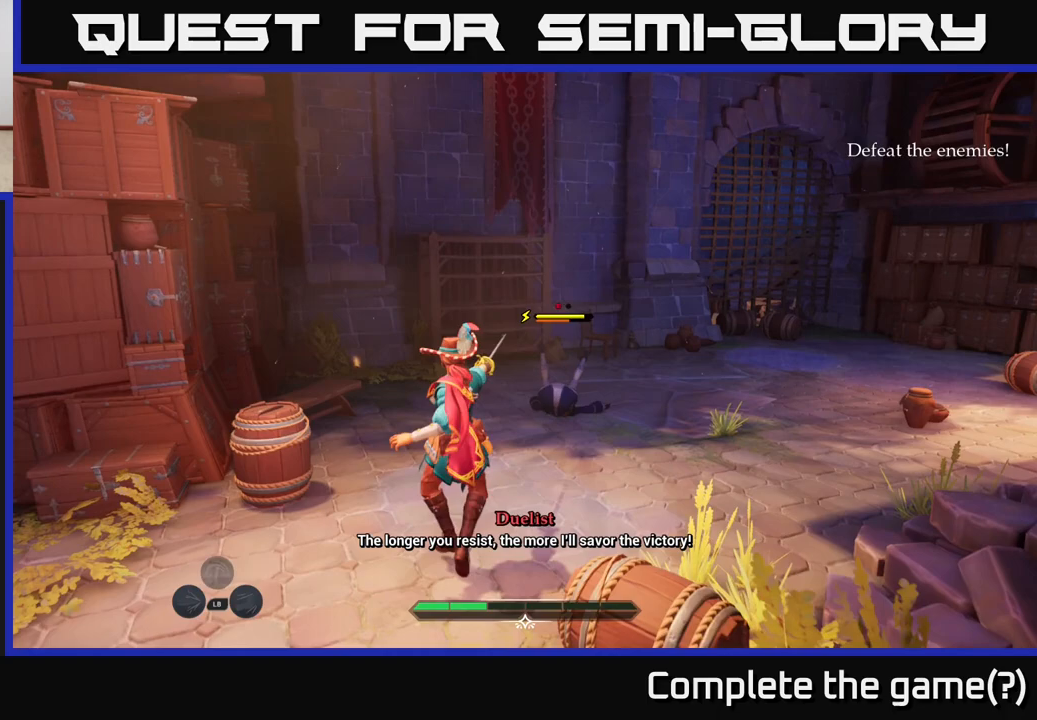
{"buttons": ["X"], "left_stick": "up", "right_stick": "center", "events": [[183, "X", "down"], [250, "X", "up"], [483, "X", "down"]]}
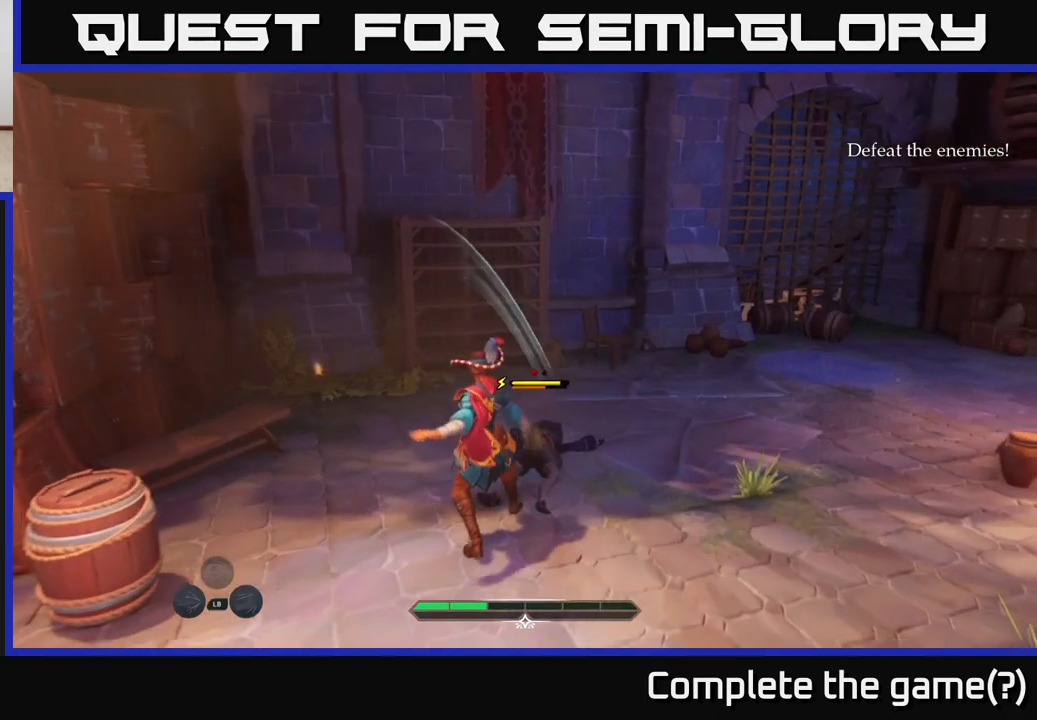
{"buttons": ["X"], "left_stick": "center", "right_stick": "center", "events": [[50, "left_stick", "center"], [67, "X", "up"], [150, "X", "down"], [250, "X", "up"], [333, "X", "down"], [417, "X", "up"], [500, "X", "down"]]}
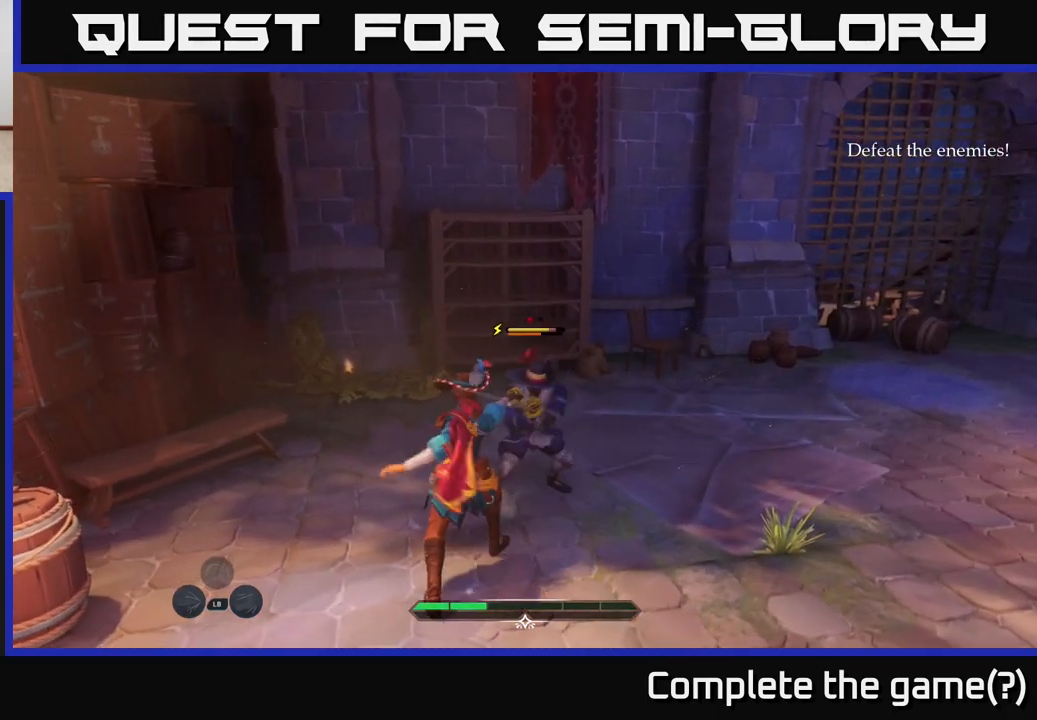
{"buttons": [], "left_stick": "center", "right_stick": "center", "events": [[133, "X", "up"], [183, "X", "down"], [300, "X", "up"]]}
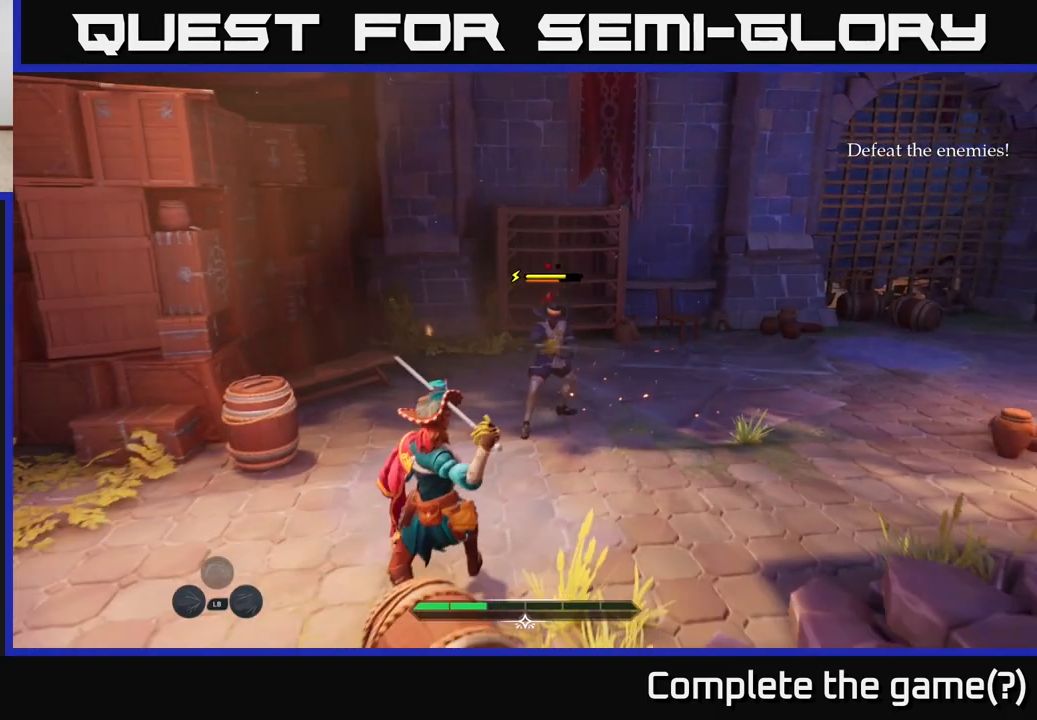
{"buttons": ["Y"], "left_stick": "center", "right_stick": "center", "events": [[450, "Y", "down"]]}
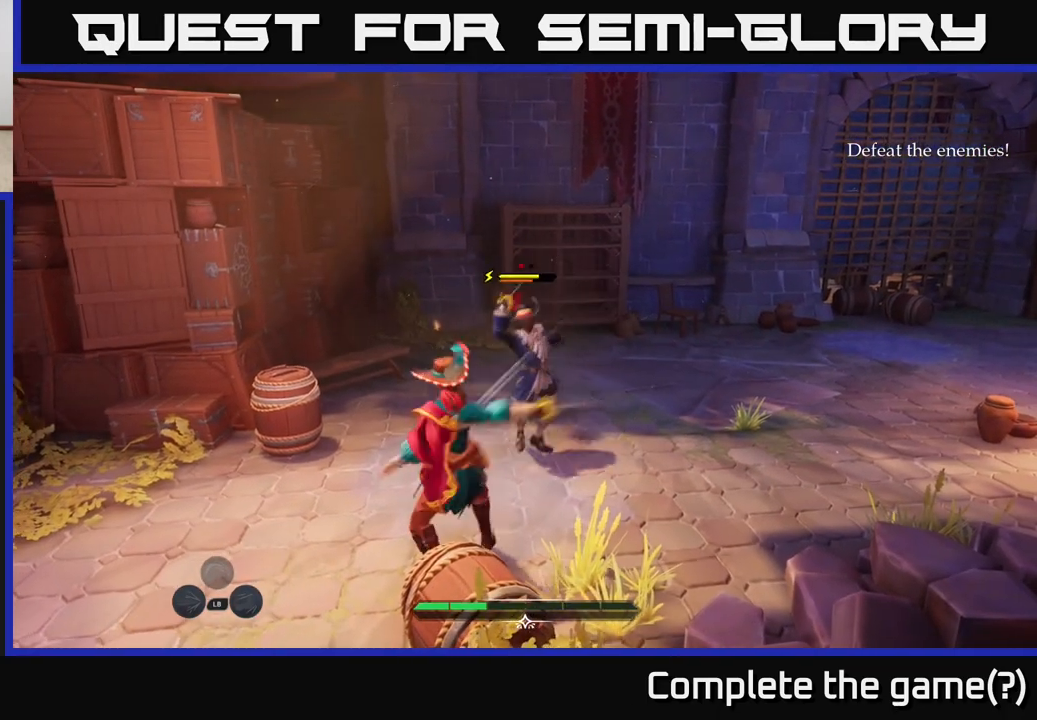
{"buttons": [], "left_stick": "center", "right_stick": "center", "events": [[33, "Y", "up"]]}
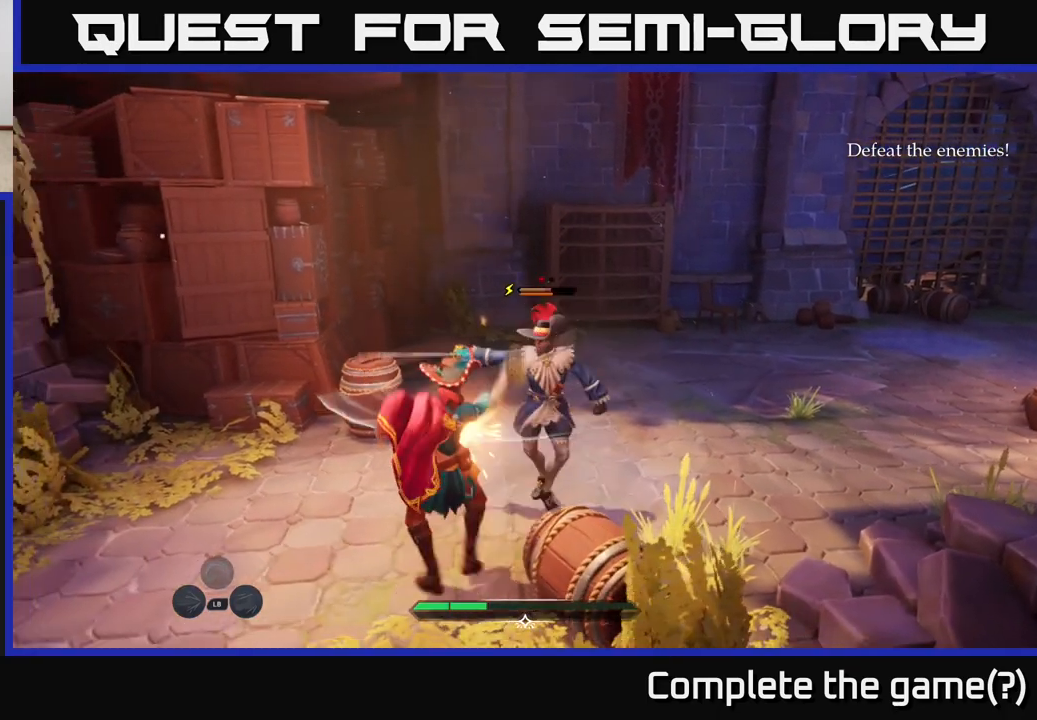
{"buttons": [], "left_stick": "center", "right_stick": "center", "events": [[133, "Y", "down"], [200, "Y", "up"]]}
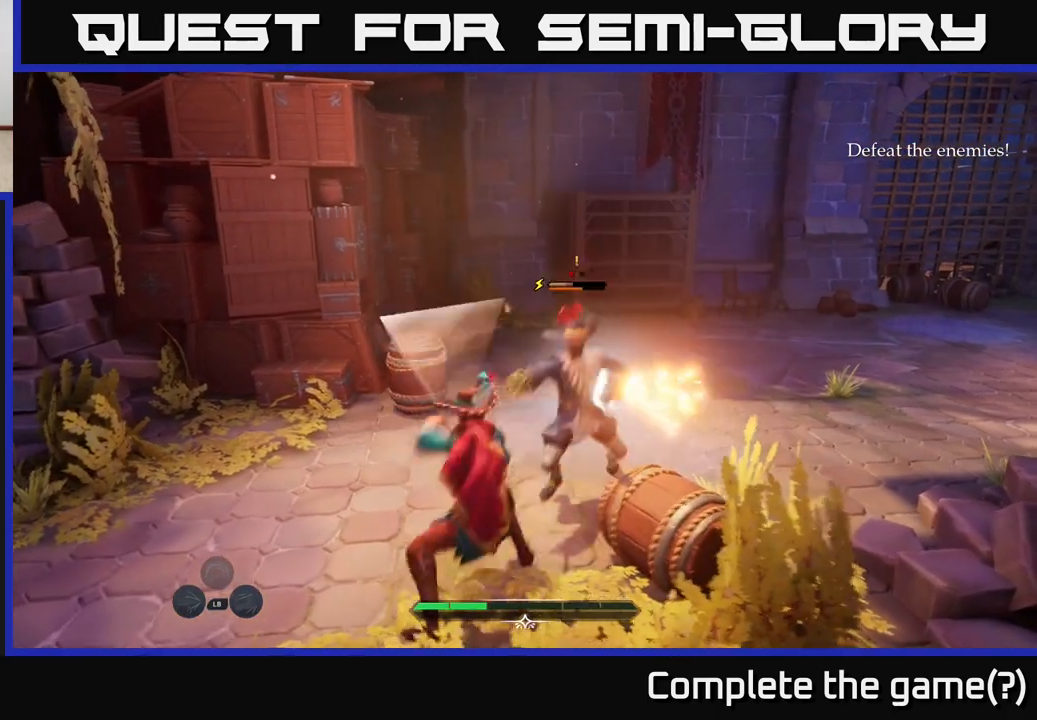
{"buttons": [], "left_stick": "up-right", "right_stick": "center", "events": [[150, "left_stick", "up-right"], [200, "X", "down"], [267, "X", "up"]]}
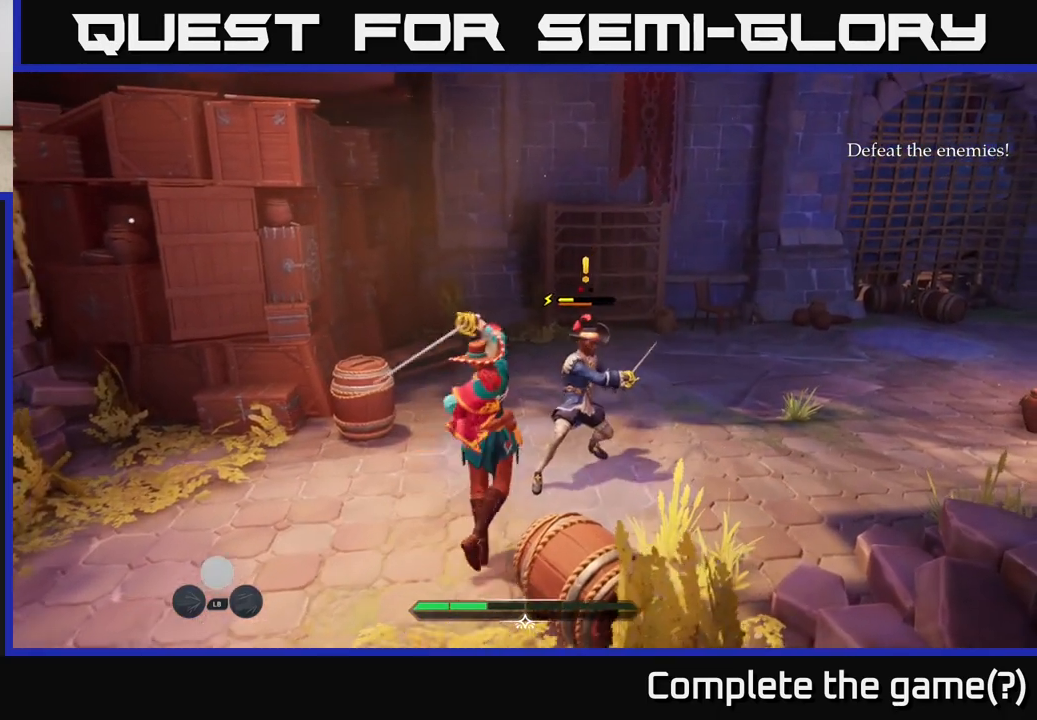
{"buttons": [], "left_stick": "up-right", "right_stick": "center", "events": [[83, "X", "down"], [200, "X", "up"], [300, "X", "down"], [400, "X", "up"]]}